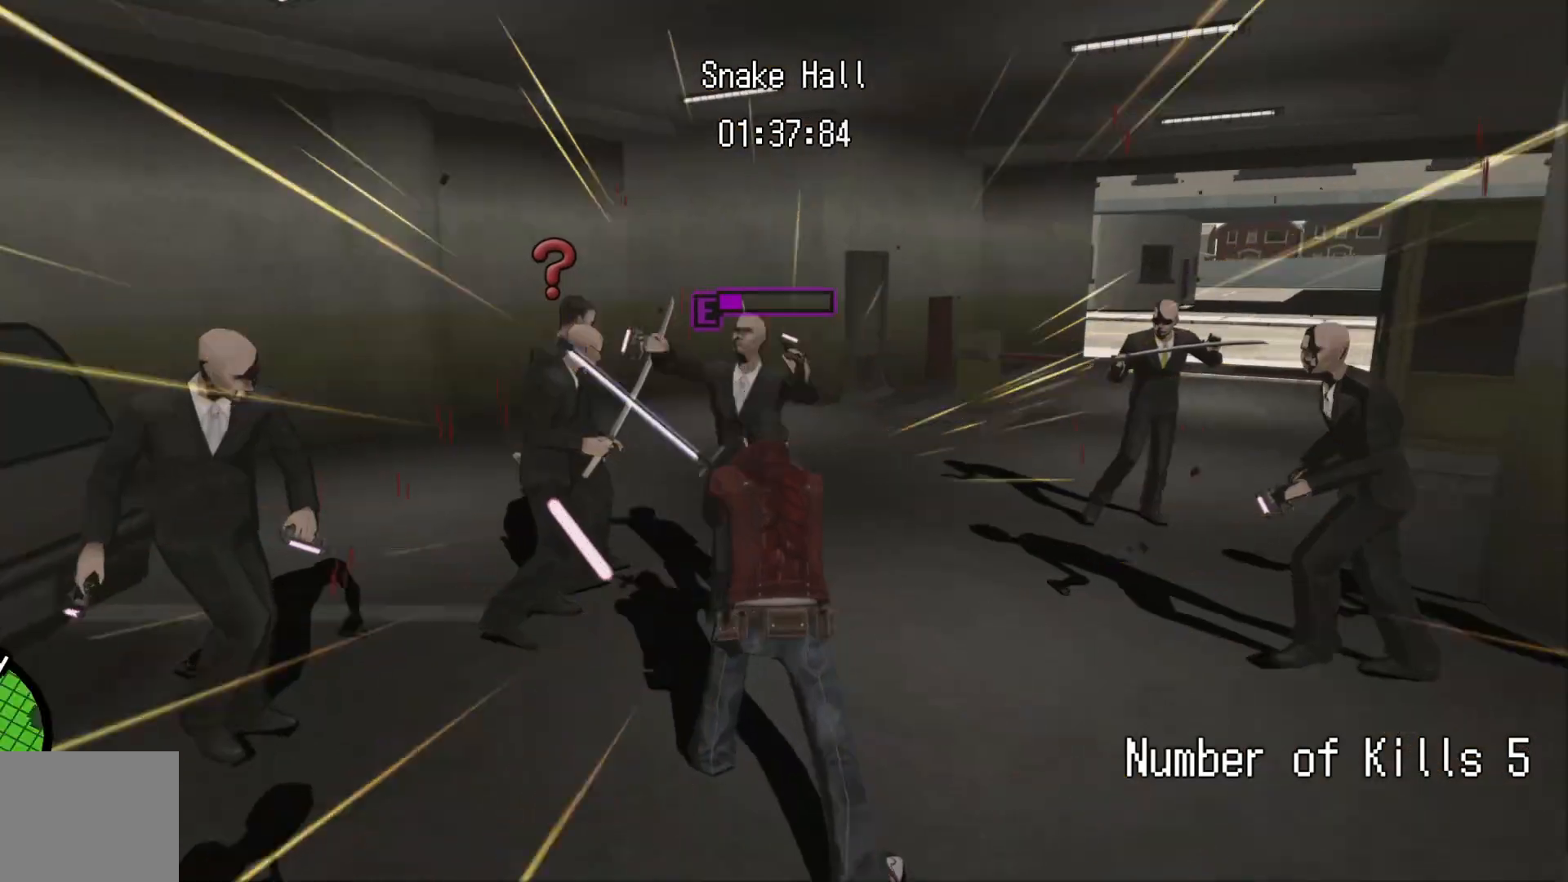
Gameplay with a controller (Xbox layout); each line is a JSON object with the inputs held at the frame after it (dt_ms = milliseconds from this image to that frame). "events" lists button and stick changes between this image and that frame as [ms after this image, input, new state], when the widget could be followed in between. Not read: A HOME L2 L3 R1 R2 R3.
{"dt_ms": 500, "buttons": [], "left_stick": "center", "right_stick": "center", "events": [[50, "right_stick", "left"], [133, "right_stick", "up"], [183, "right_stick", "right"], [250, "right_stick", "down"], [300, "right_stick", "center"]]}
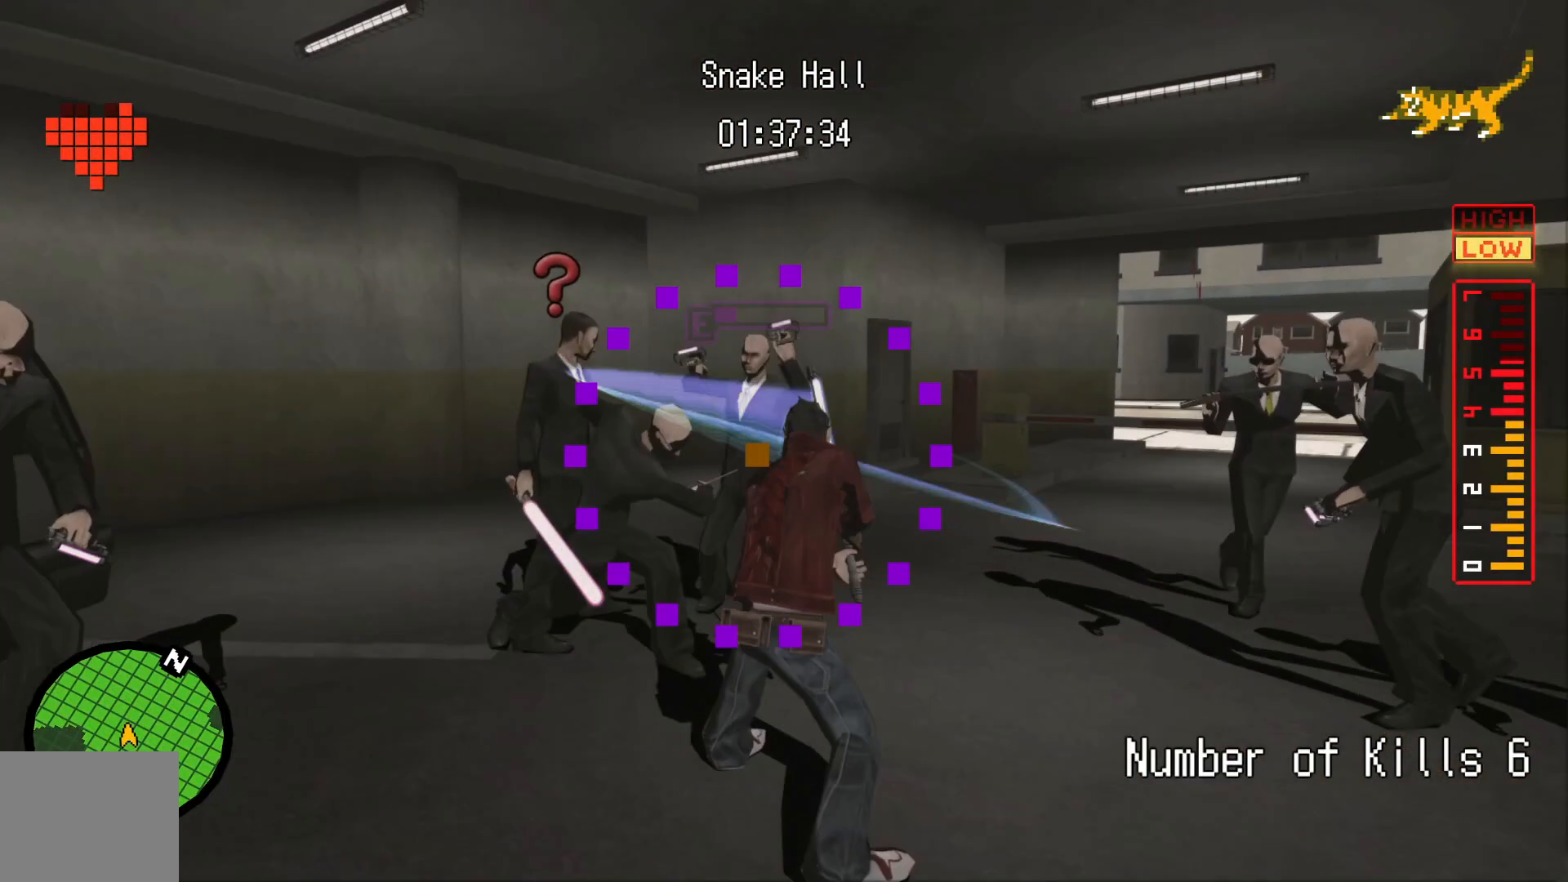
{"dt_ms": 1000, "buttons": [], "left_stick": "center", "right_stick": "center", "events": [[500, "right_stick", "left"], [650, "right_stick", "right"], [750, "right_stick", "center"]]}
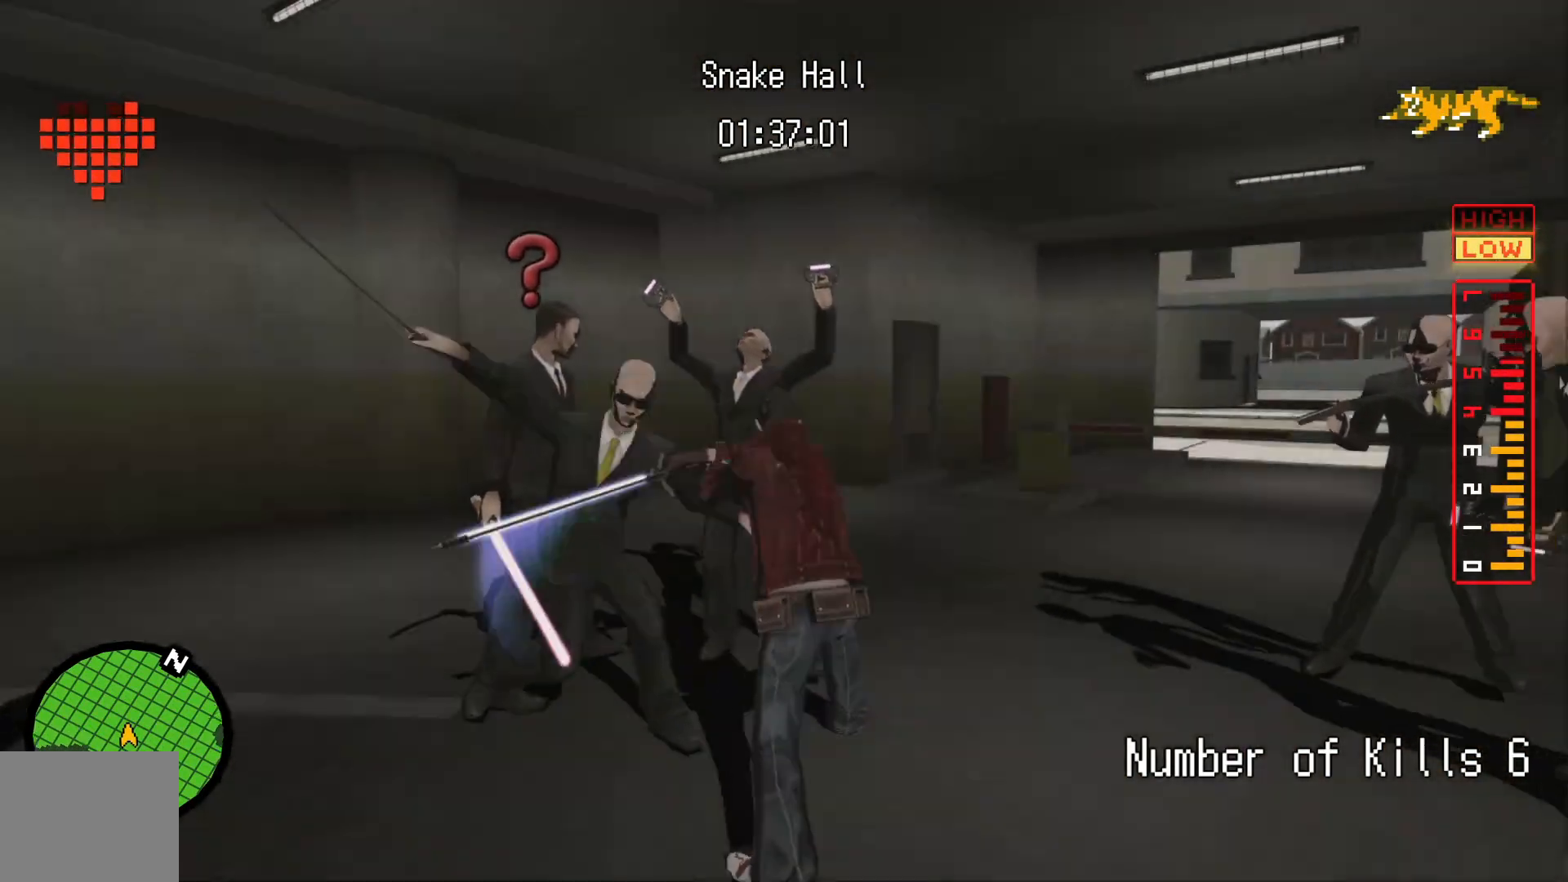
{"dt_ms": 1000, "buttons": ["X"], "left_stick": "up", "right_stick": "center"}
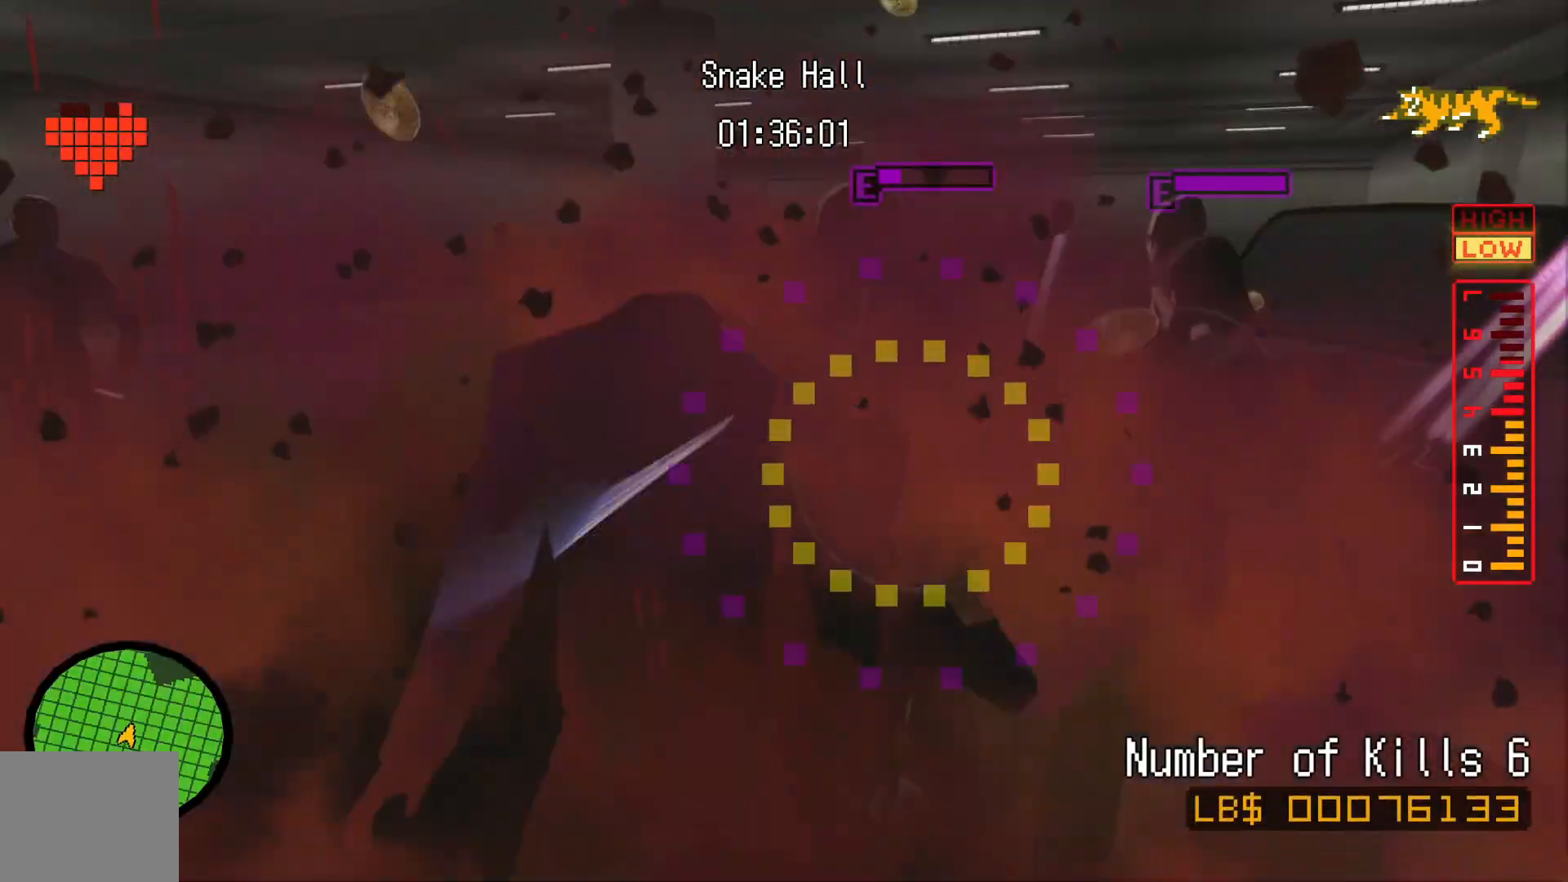
{"dt_ms": 500, "buttons": [], "left_stick": "up-right", "right_stick": "center", "events": [[100, "X", "up"], [100, "left_stick", "up-right"], [200, "X", "down"], [300, "X", "up"], [383, "X", "down"], [500, "X", "up"]]}